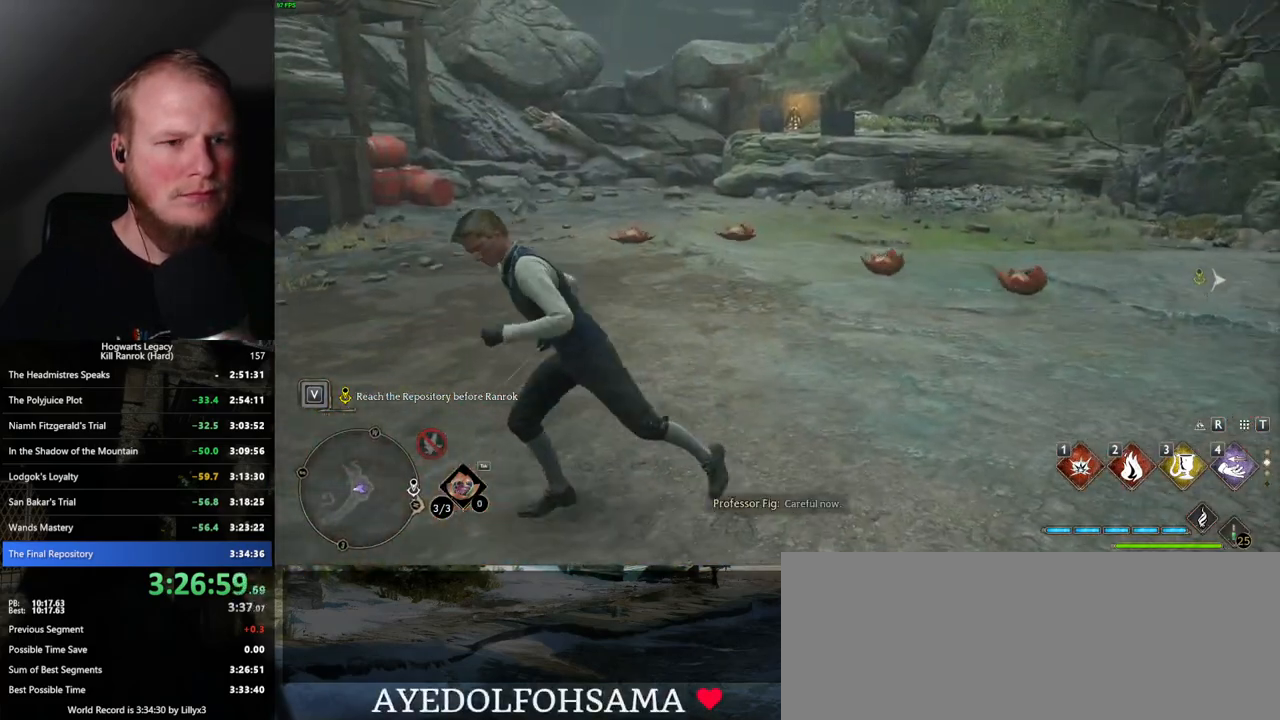
Gameplay with keyboard and mouse; each line is a JSON object with the keys and mouse buttons held at the frame after it. "events" lists presses ("down") and releases ("up") of ".", "/", "0", "1", "2", "3", "4", "5", "6", "7", "8", "9", "a", "alt_l", "alt_r", "b", "backslash", "backspace", "c", "caps_lock", "comma", "ctrl_l", "ctrl_r", "d", "e", "equals", "escape", "f", "f1", "f10", "f11", "f12", "f2", "f3", "f4", "f5", "f6", "f7", "f8", "f9", "g", "h", "i", "j", "k", "l", "lbracket", "m", "minus", "n", "o", "p", "q", "quote", "r", "rbracket", "return", "s", "semicolon", "shift_l", "shift_r", "space", "super_l", "super_r", "t", "tab", "tilde", "u", "v", "w", "x", "y", "z", "mouse_left", "mouse_wheel", "mouse_right", "mouse_mb4" and "mouse_mb5" between this image and that frame as [ms after this image, input, new state], when the widget could be followed in between. "mouse_left", "mouse_wheel", "mouse_right", "mouse_mb4", "mouse_mb5" = the "left", "wheel", "right", "mb4", "mb5" buttons of the "mouse" list. No other keys are recorded. "wheel" means that the mouse wheel is clicked or scrolled. Mouse movement is not recorded.
{"keys": [], "mouse": [], "events": [[84, "a", "up"]]}
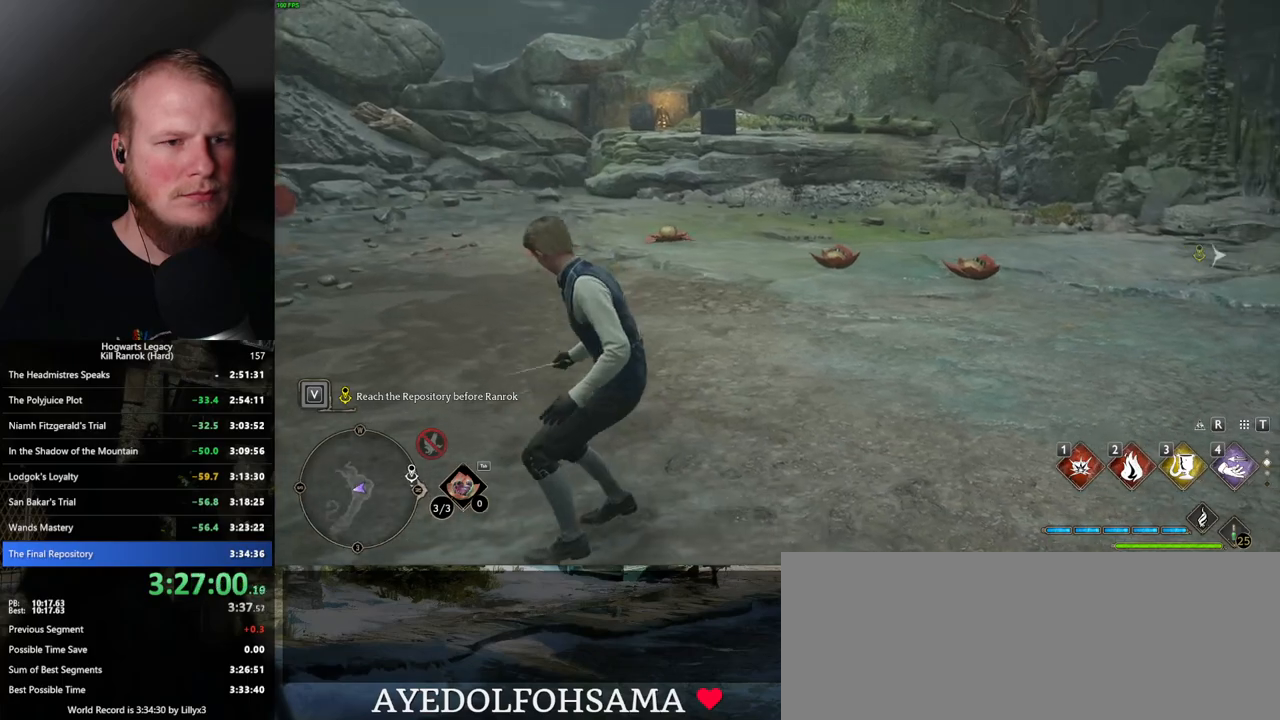
{"keys": [], "mouse": [], "events": []}
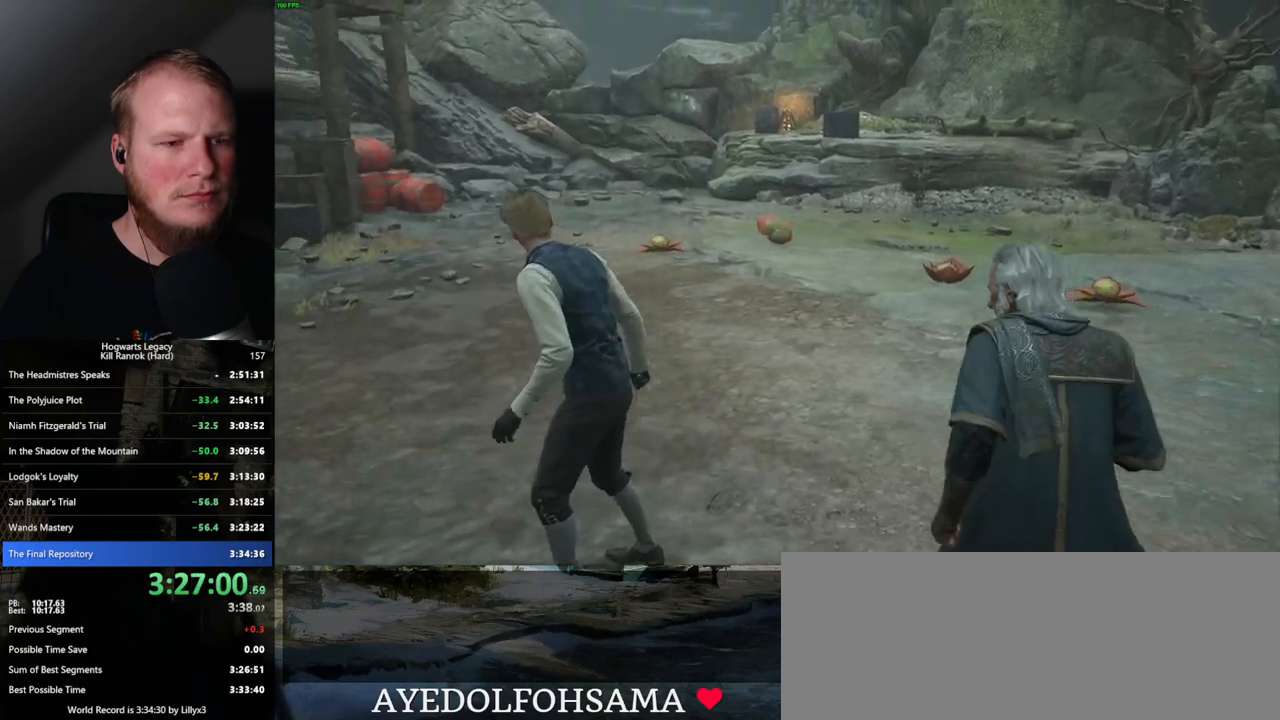
{"keys": [], "mouse": [], "events": []}
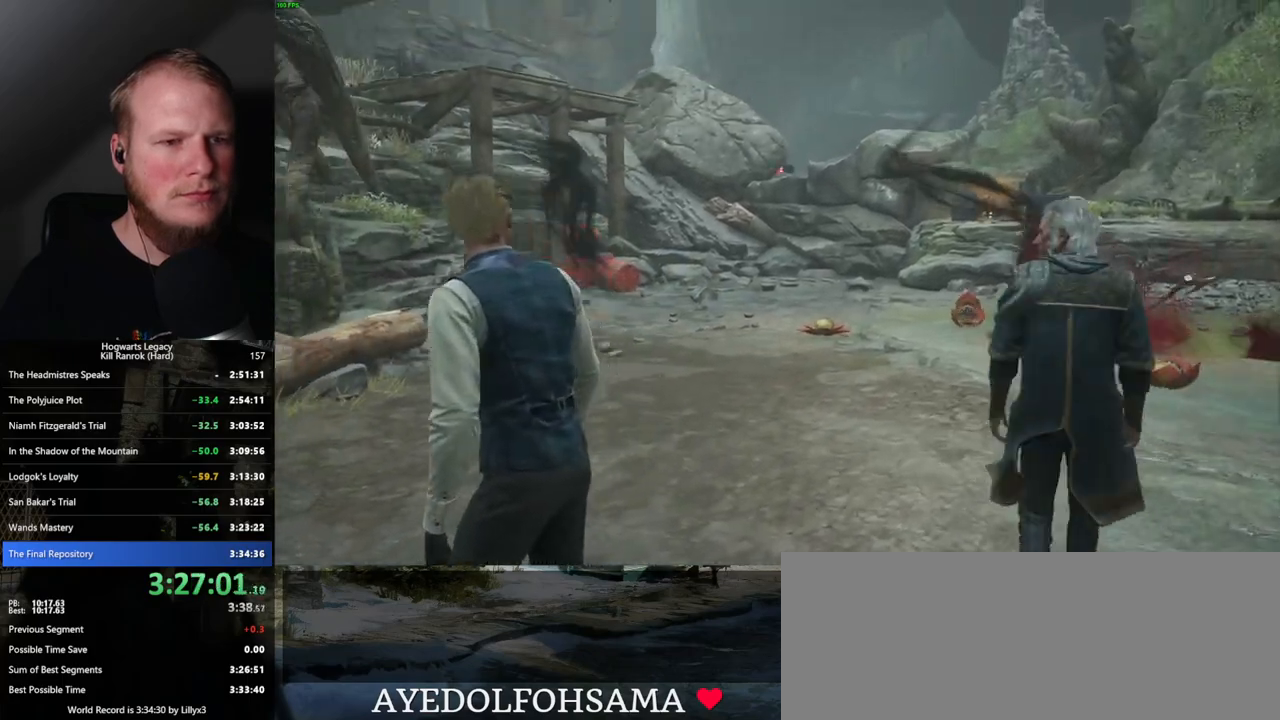
{"keys": [], "mouse": [], "events": []}
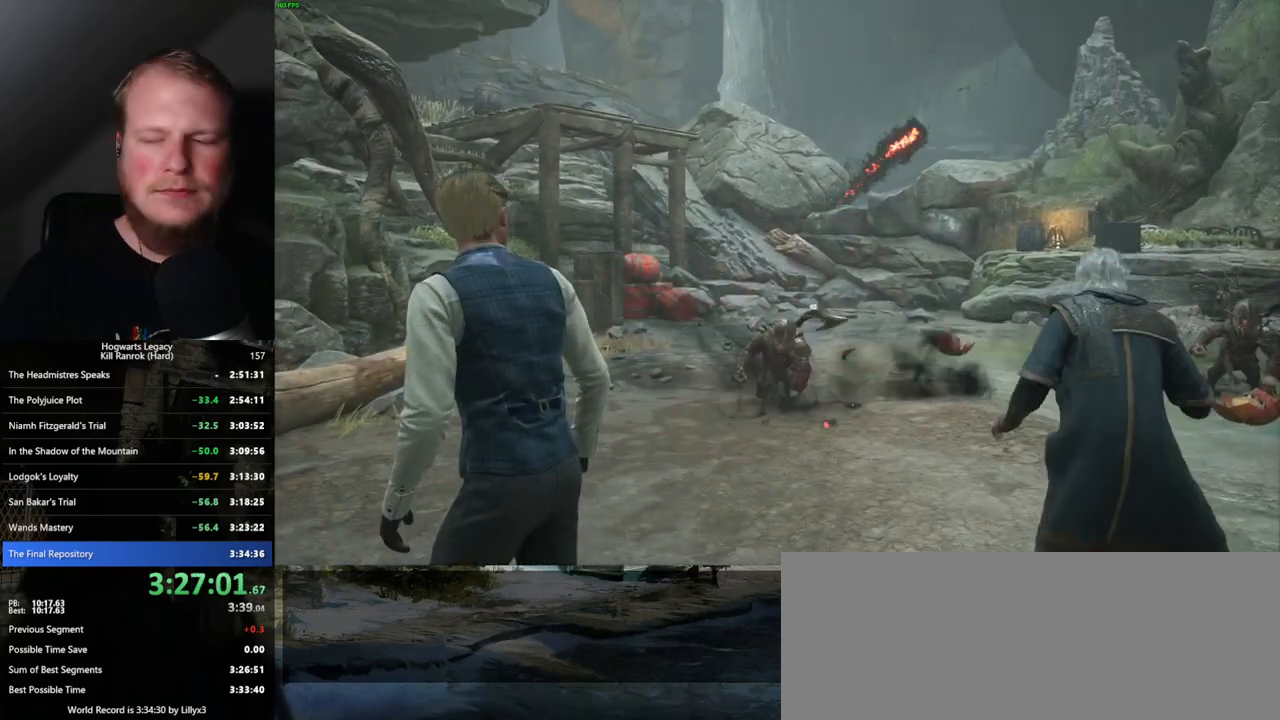
{"keys": [], "mouse": [], "events": []}
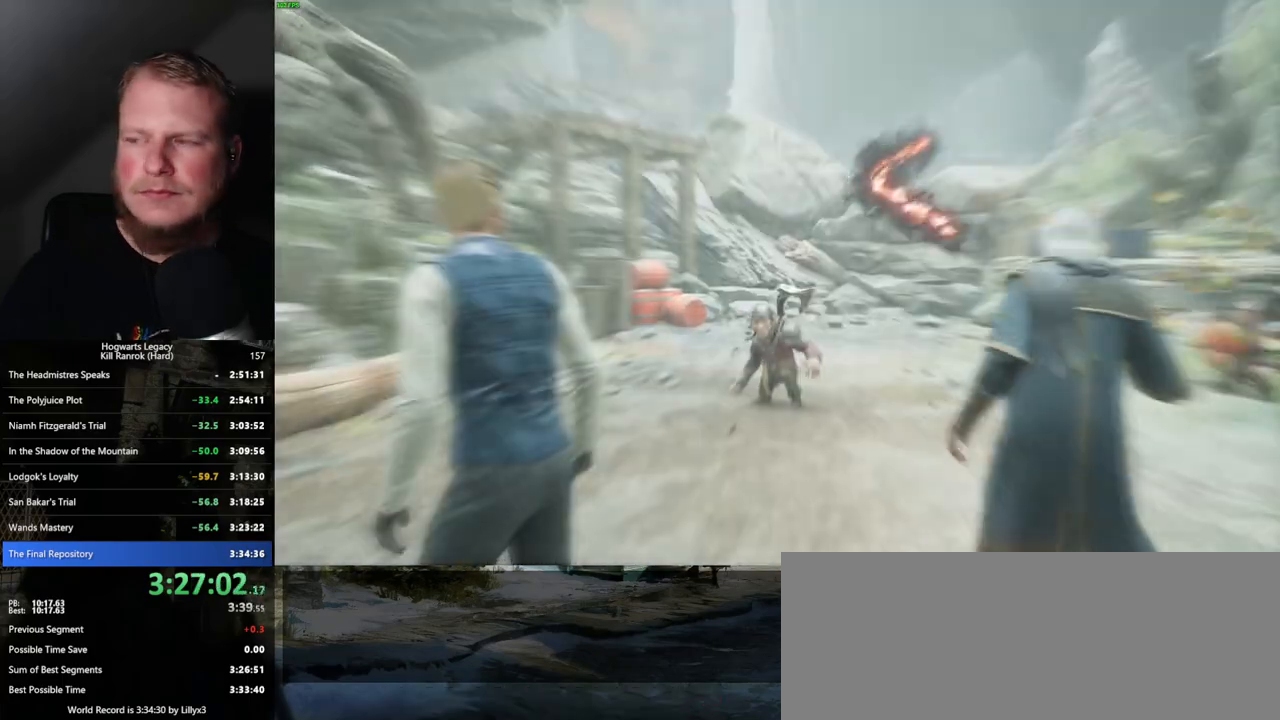
{"keys": [], "mouse": [], "events": []}
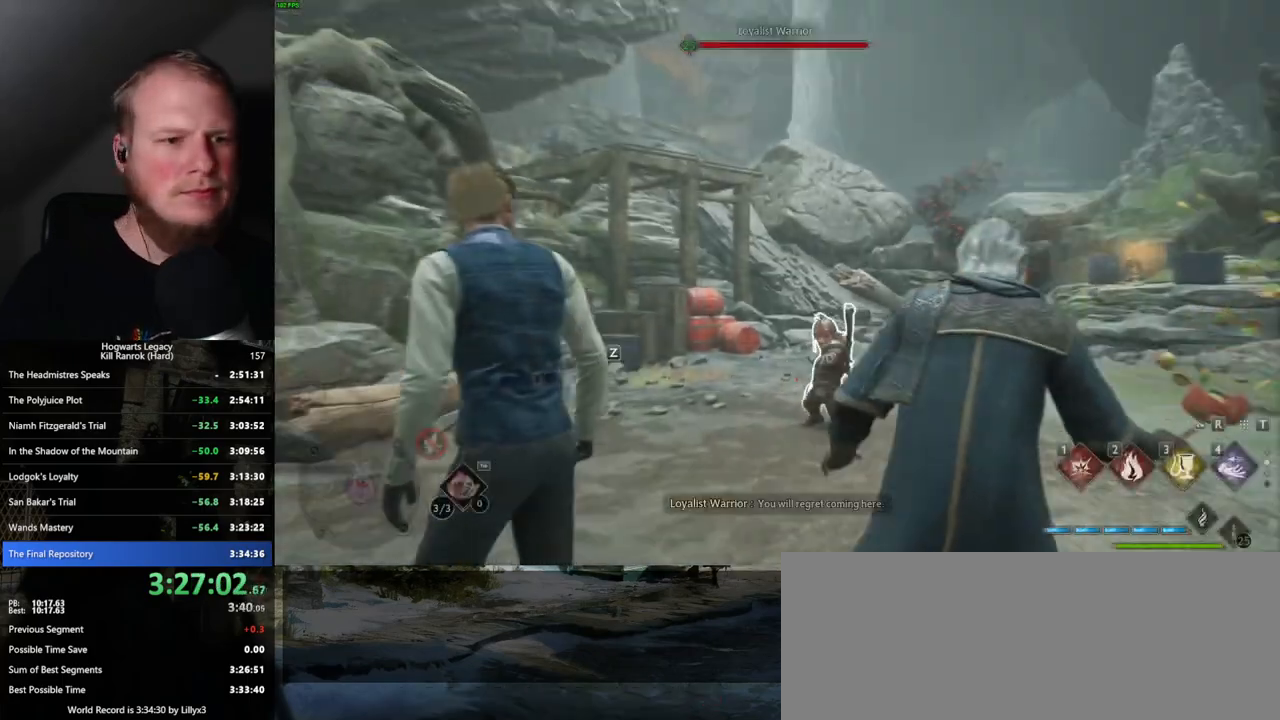
{"keys": ["d", "s"], "mouse": [], "events": [[384, "d", "down"], [417, "s", "down"]]}
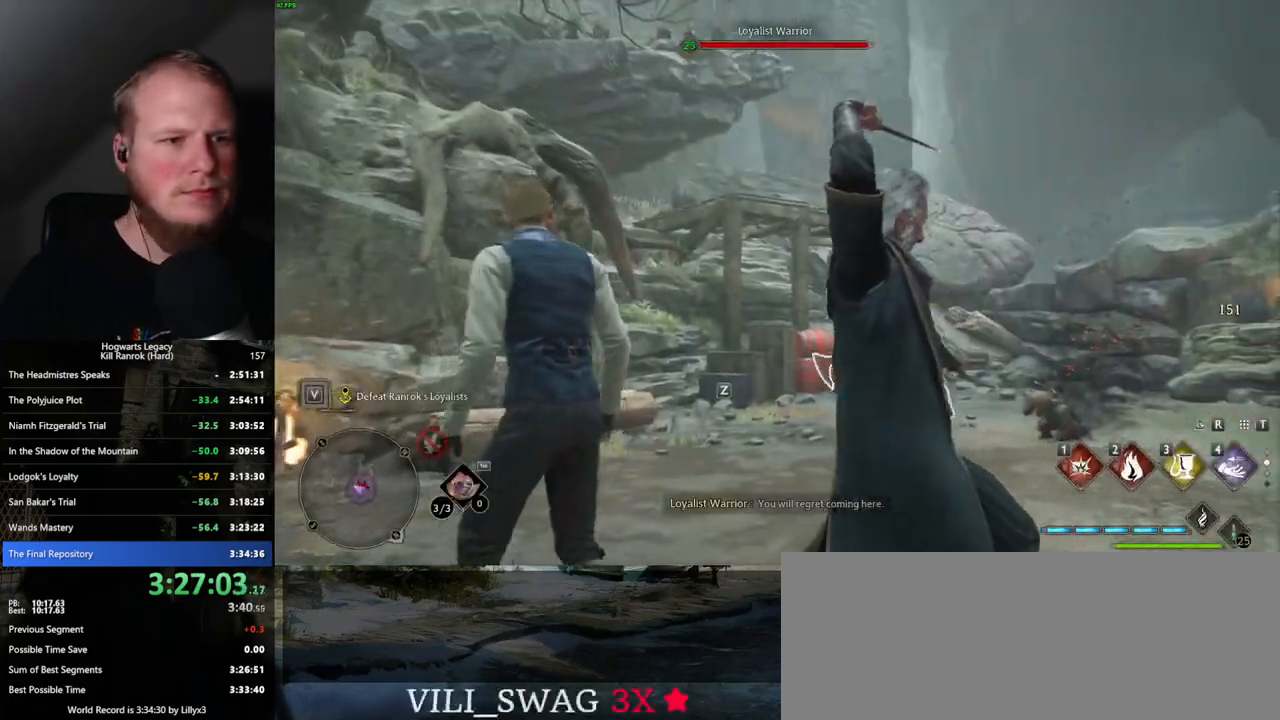
{"keys": ["d", "s"], "mouse": [], "events": []}
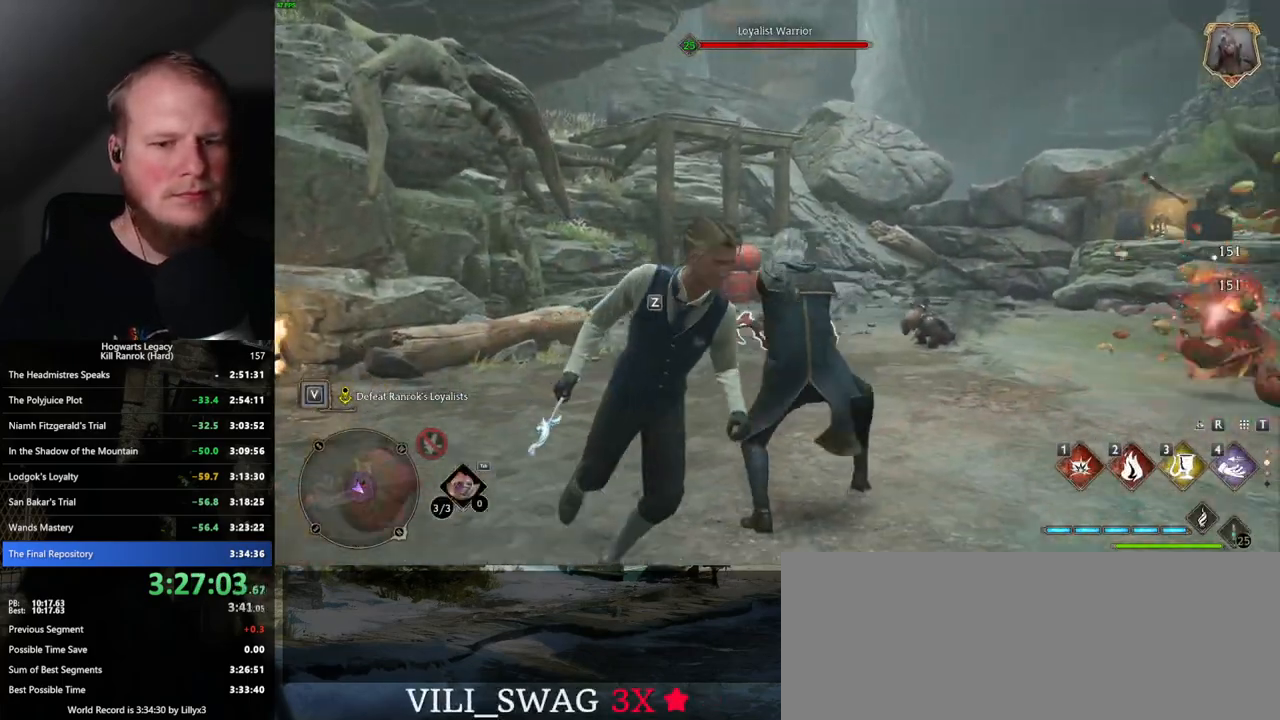
{"keys": ["1", "w"], "mouse": [], "events": [[50, "s", "up"], [184, "w", "down"], [384, "d", "up"], [417, "1", "down"]]}
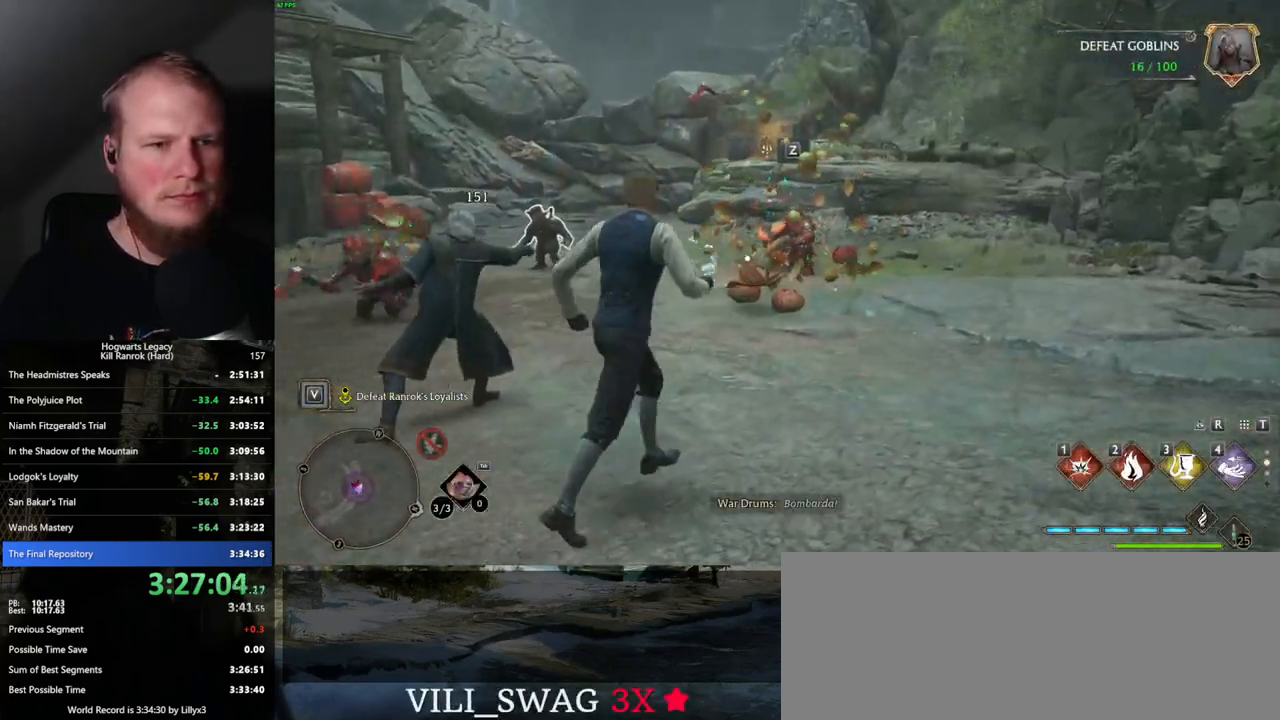
{"keys": ["d", "w"], "mouse": [], "events": [[34, "1", "up"], [484, "d", "down"]]}
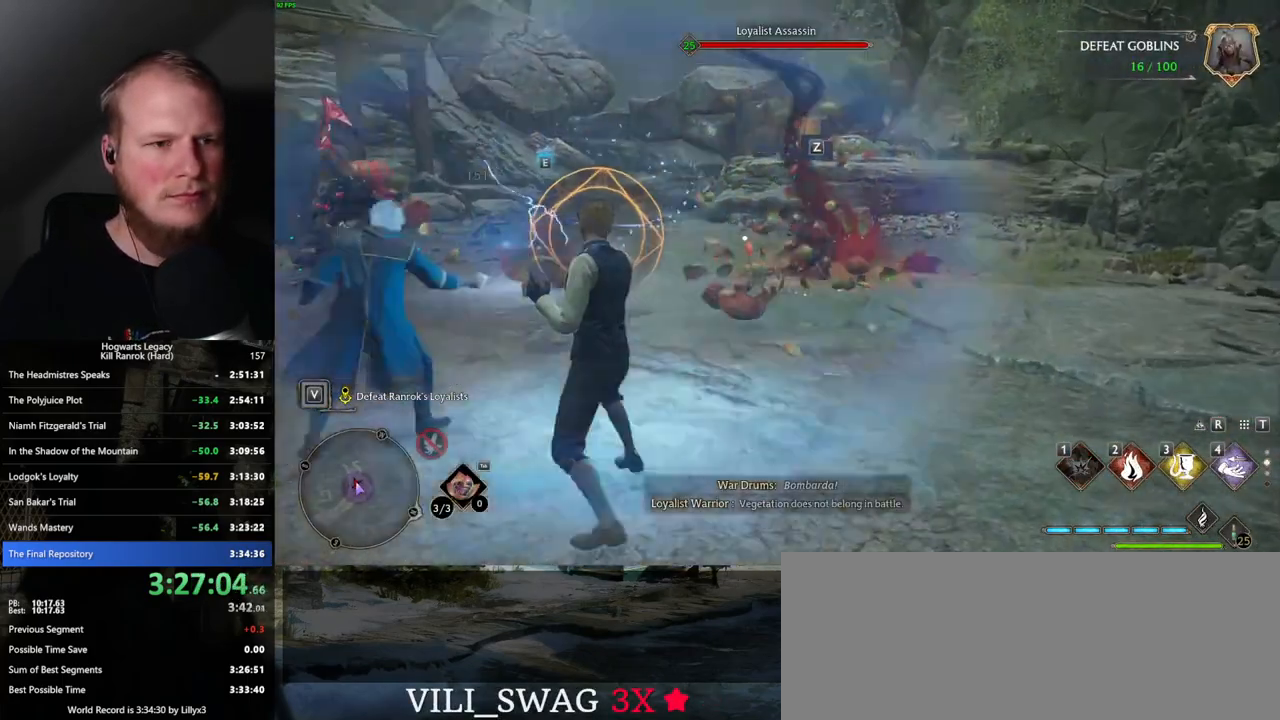
{"keys": ["d", "s", "space"], "mouse": [], "events": [[84, "w", "up"], [117, "d", "up"], [384, "d", "down"], [434, "s", "down"], [467, "space", "down"]]}
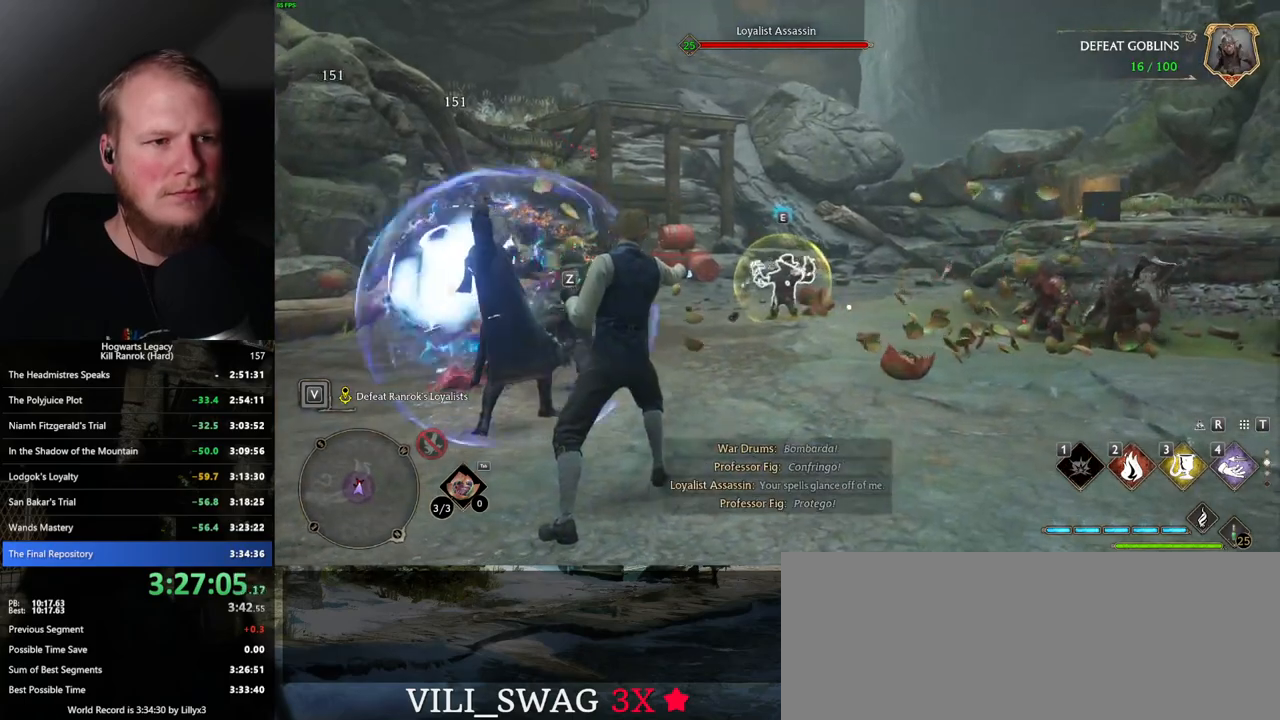
{"keys": ["d"], "mouse": [], "events": [[100, "space", "up"], [284, "s", "up"]]}
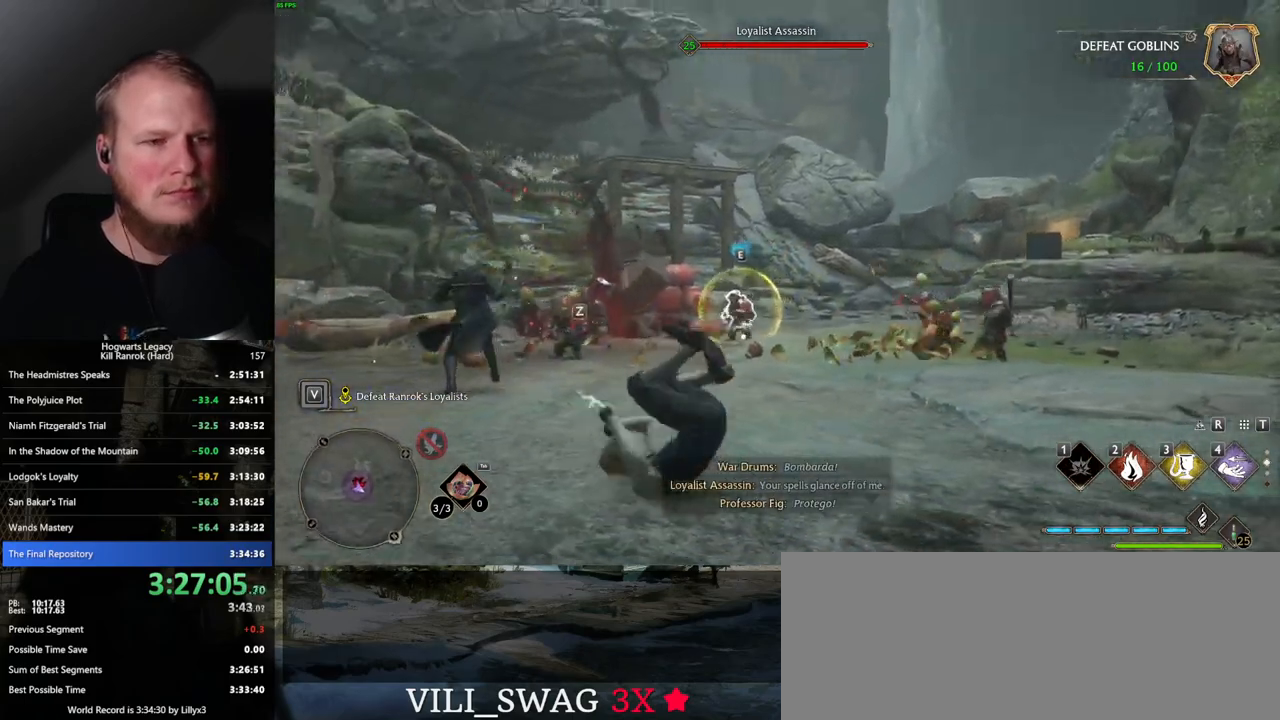
{"keys": ["d"], "mouse": [], "events": []}
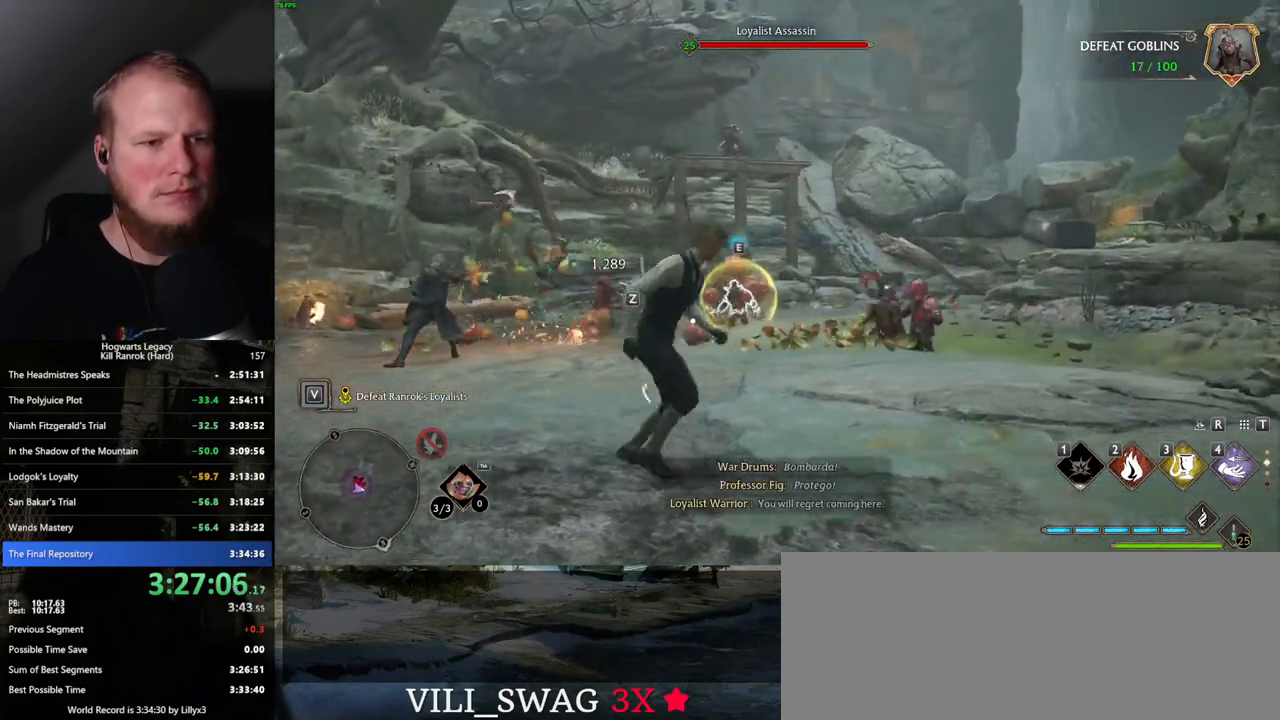
{"keys": ["w"], "mouse": [], "events": [[34, "d", "up"], [384, "w", "down"]]}
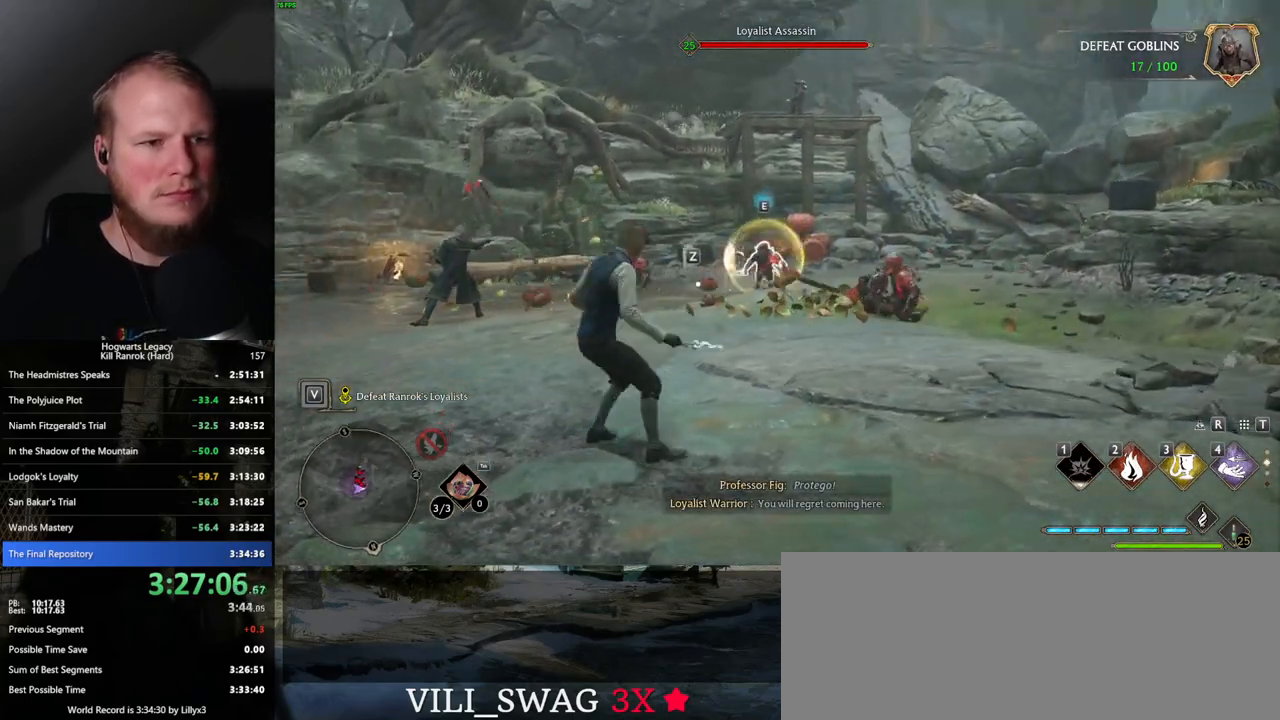
{"keys": ["w"], "mouse": [], "events": [[34, "3", "down"], [150, "3", "up"]]}
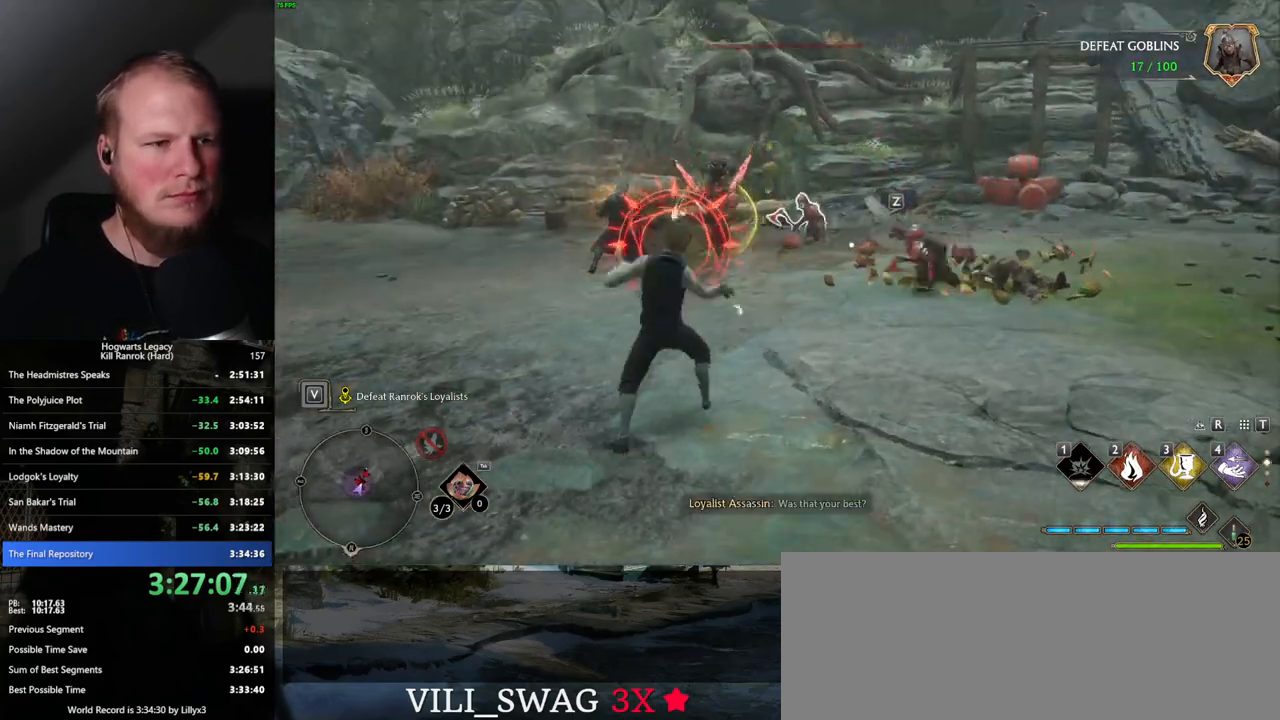
{"keys": ["a"], "mouse": [], "events": [[150, "a", "down"], [200, "w", "up"], [234, "space", "down"], [300, "space", "up"]]}
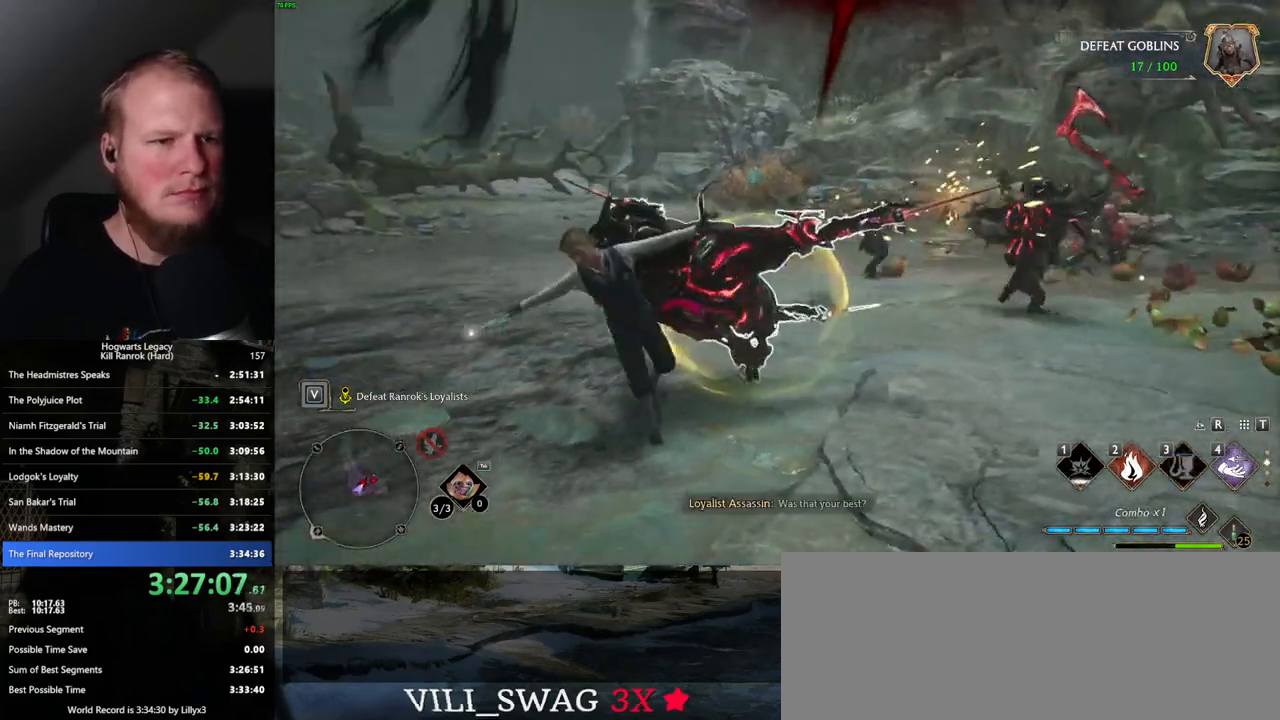
{"keys": ["w"], "mouse": [], "events": [[184, "w", "down"], [267, "a", "up"]]}
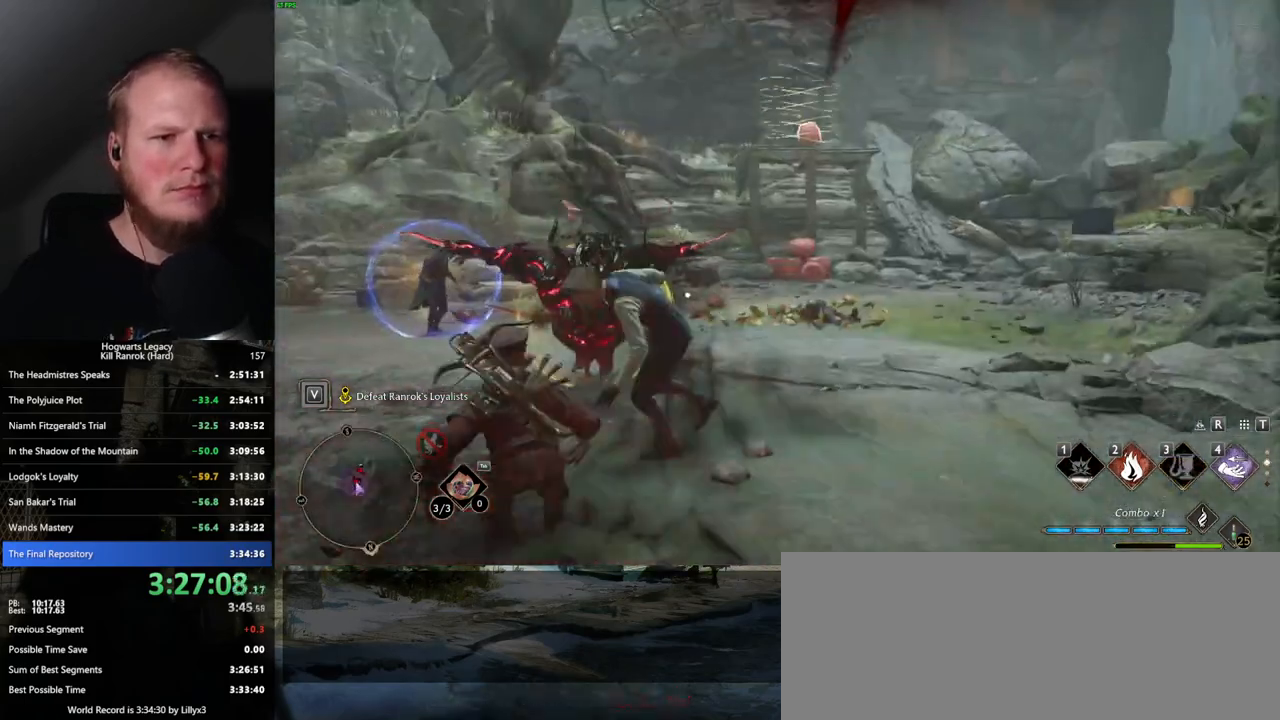
{"keys": ["w"], "mouse": [], "events": [[50, "z", "down"], [167, "z", "up"], [350, "z", "down"], [434, "z", "up"]]}
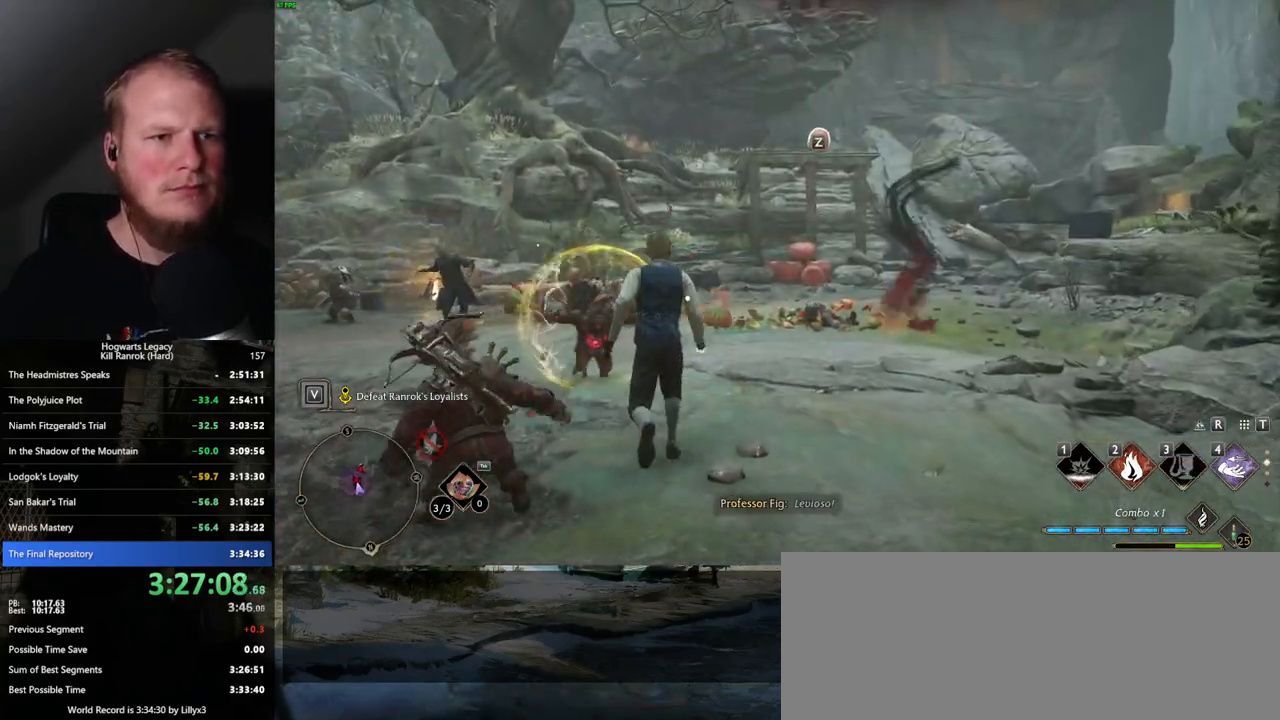
{"keys": ["a"], "mouse": [], "events": [[317, "a", "down"], [350, "w", "up"]]}
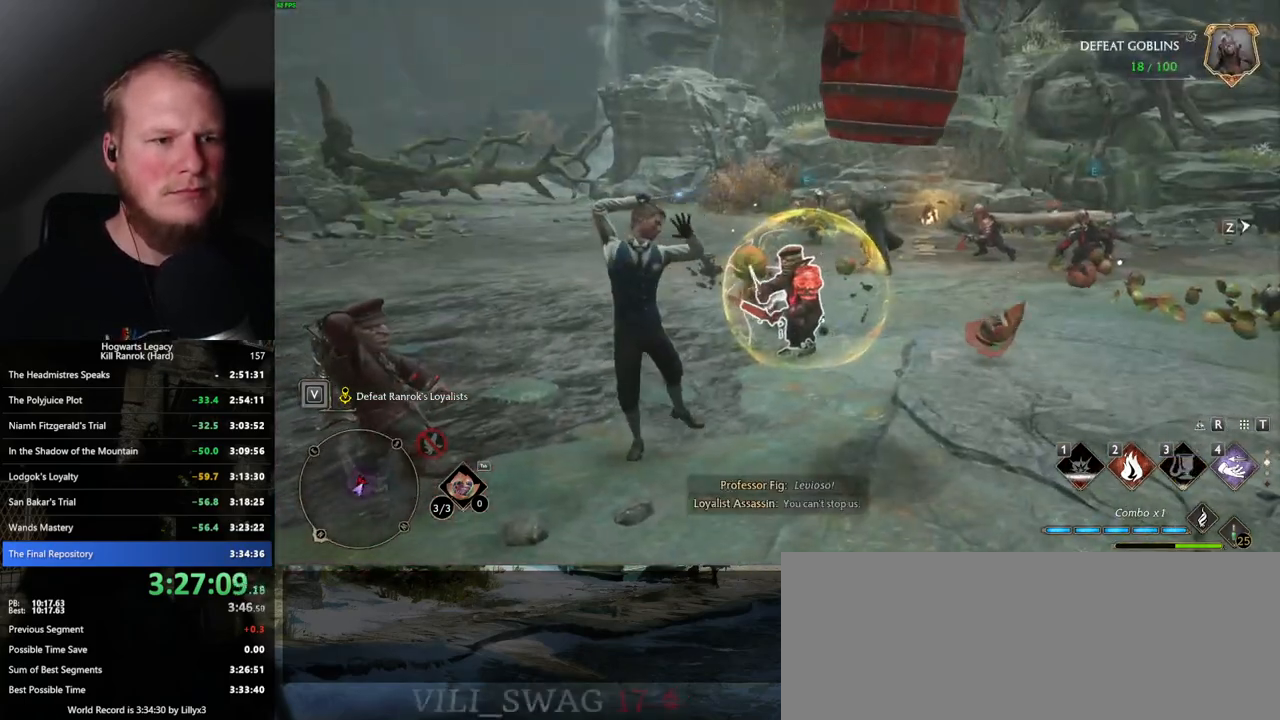
{"keys": ["w"], "mouse": [], "events": [[134, "w", "down"], [250, "a", "up"]]}
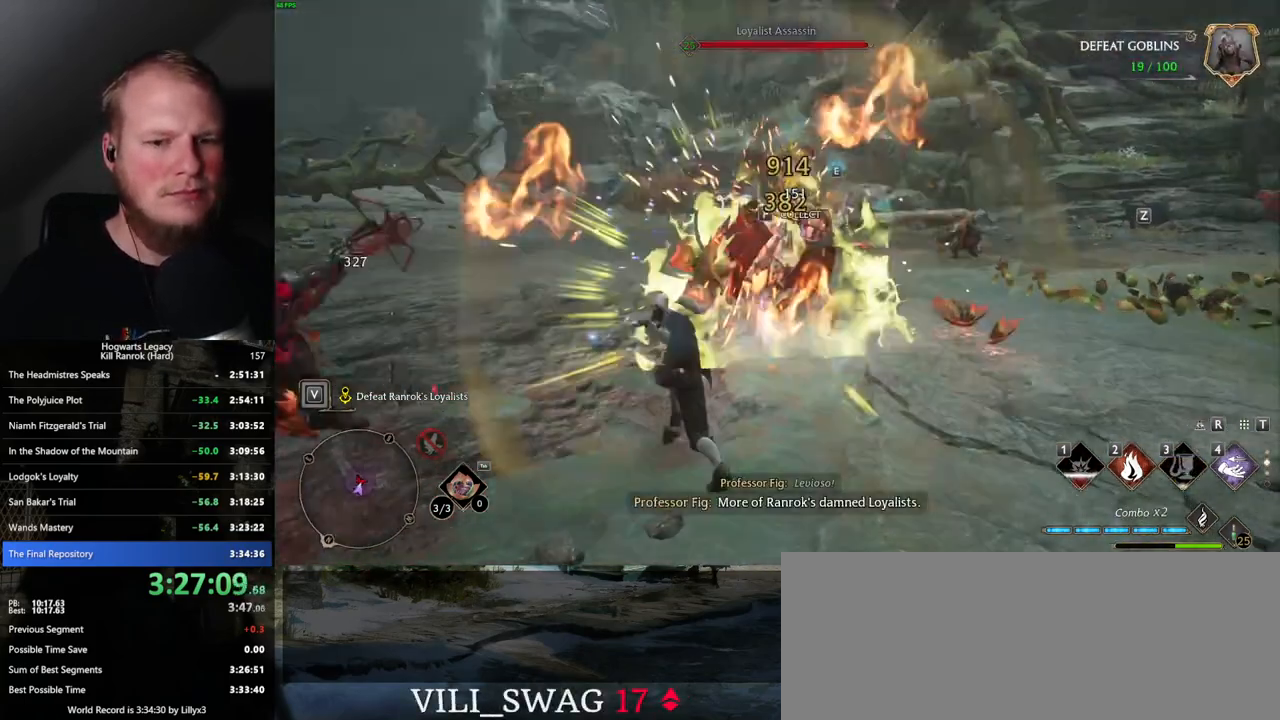
{"keys": ["space", "w"], "mouse": [], "events": [[484, "space", "down"]]}
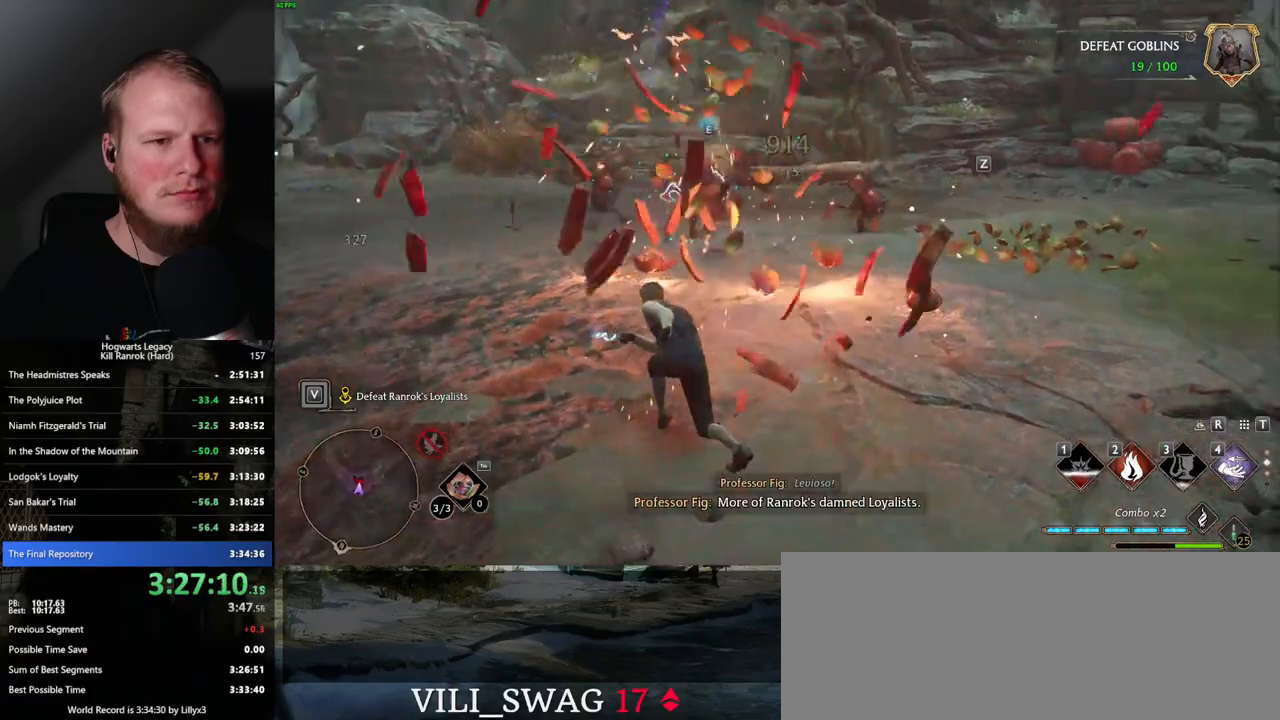
{"keys": ["w"], "mouse": [], "events": [[17, "shift_l", "down"], [100, "space", "up"], [184, "shift_l", "up"]]}
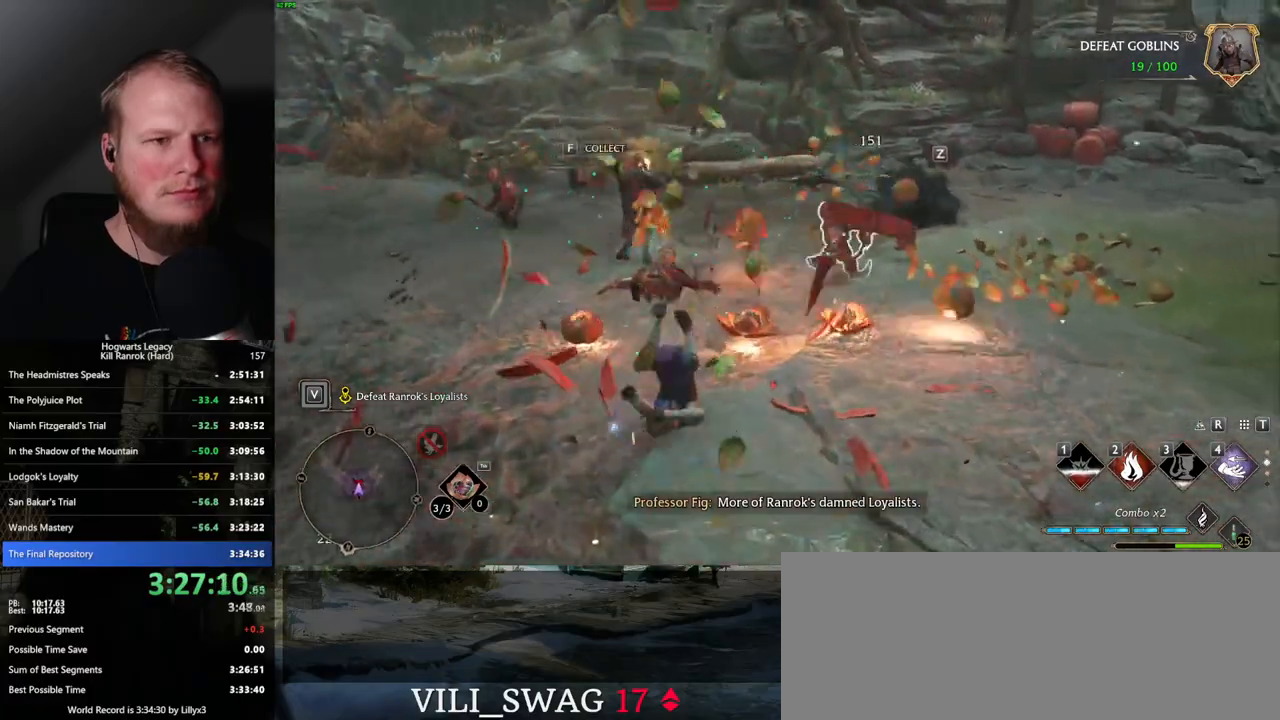
{"keys": ["w"], "mouse": [], "events": [[67, "2", "down"], [167, "2", "up"], [284, "2", "down"], [367, "2", "up"]]}
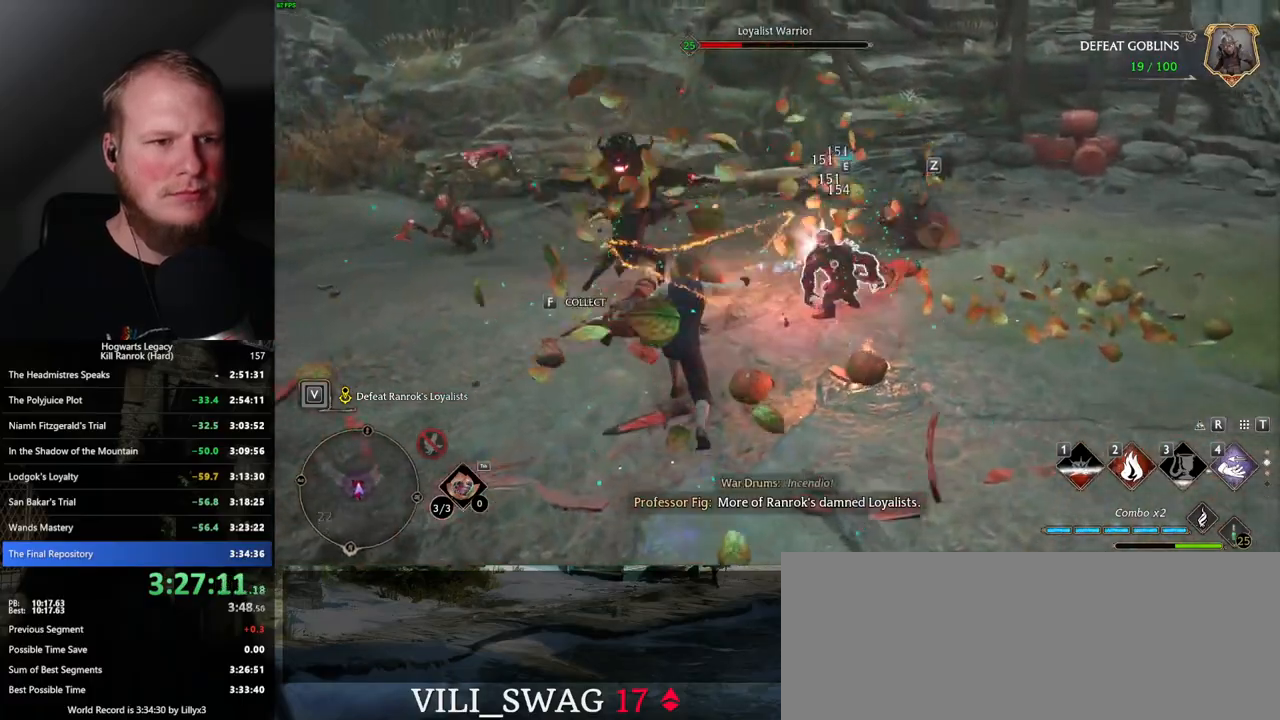
{"keys": ["a", "z"], "mouse": [], "events": [[84, "a", "down"], [134, "w", "up"], [434, "z", "down"]]}
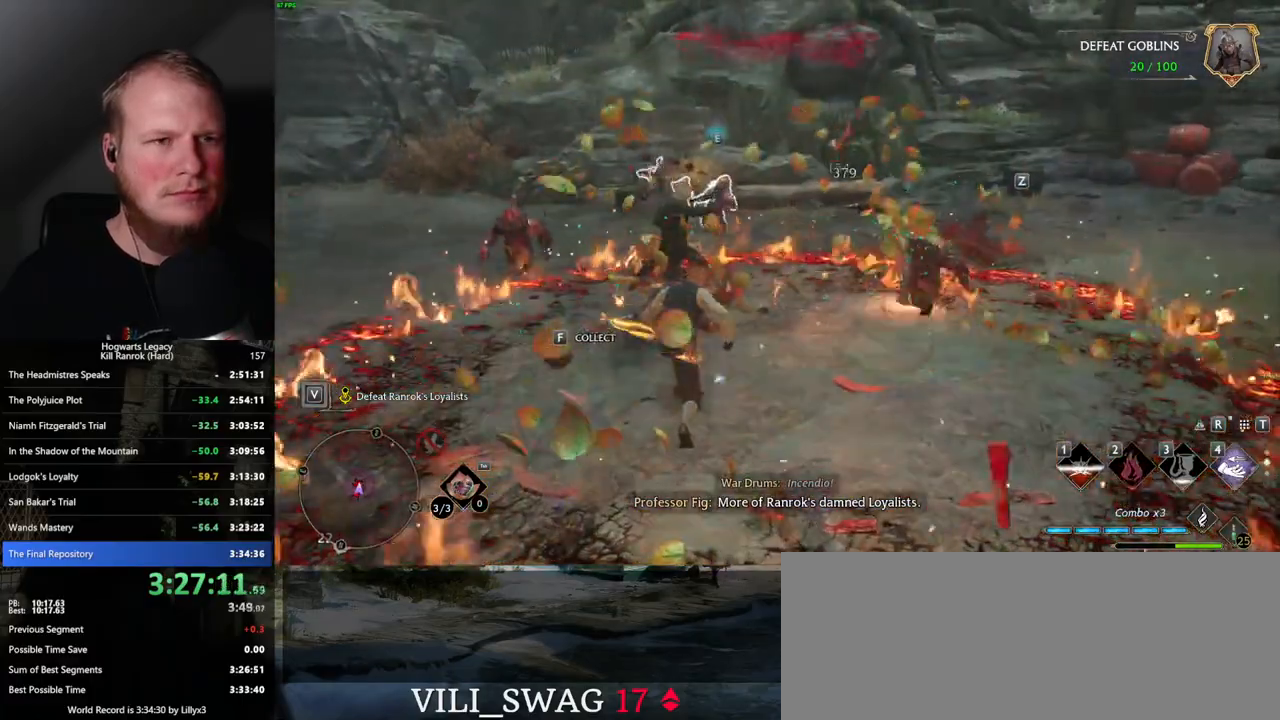
{"keys": ["a"], "mouse": [], "events": [[34, "z", "up"]]}
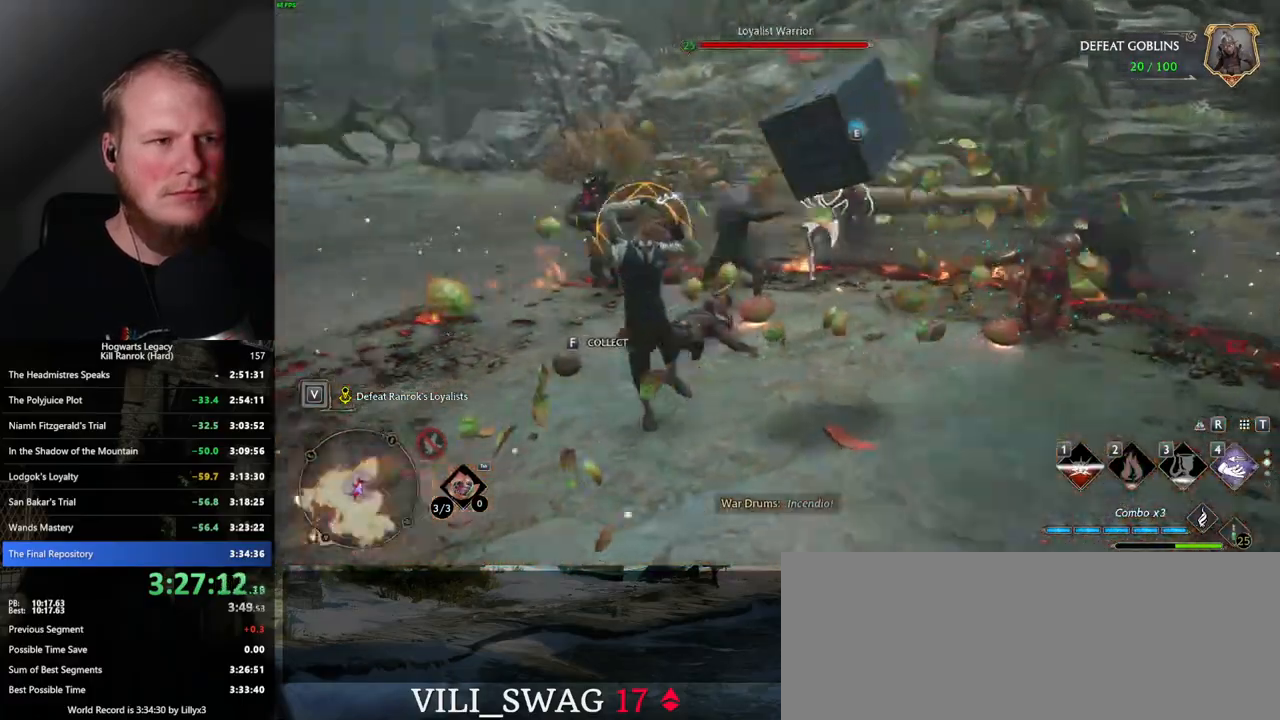
{"keys": ["a"], "mouse": [], "events": [[367, "space", "down"], [484, "space", "up"]]}
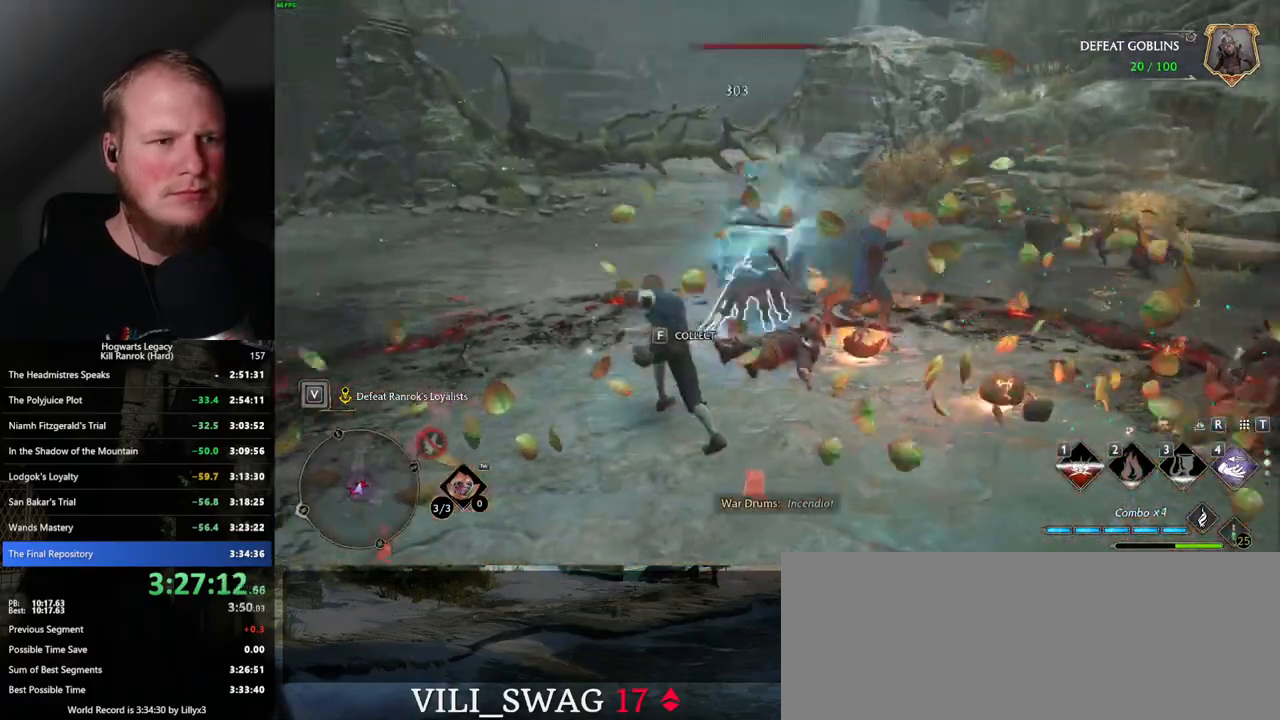
{"keys": ["w"], "mouse": [], "events": [[100, "w", "down"], [267, "a", "up"]]}
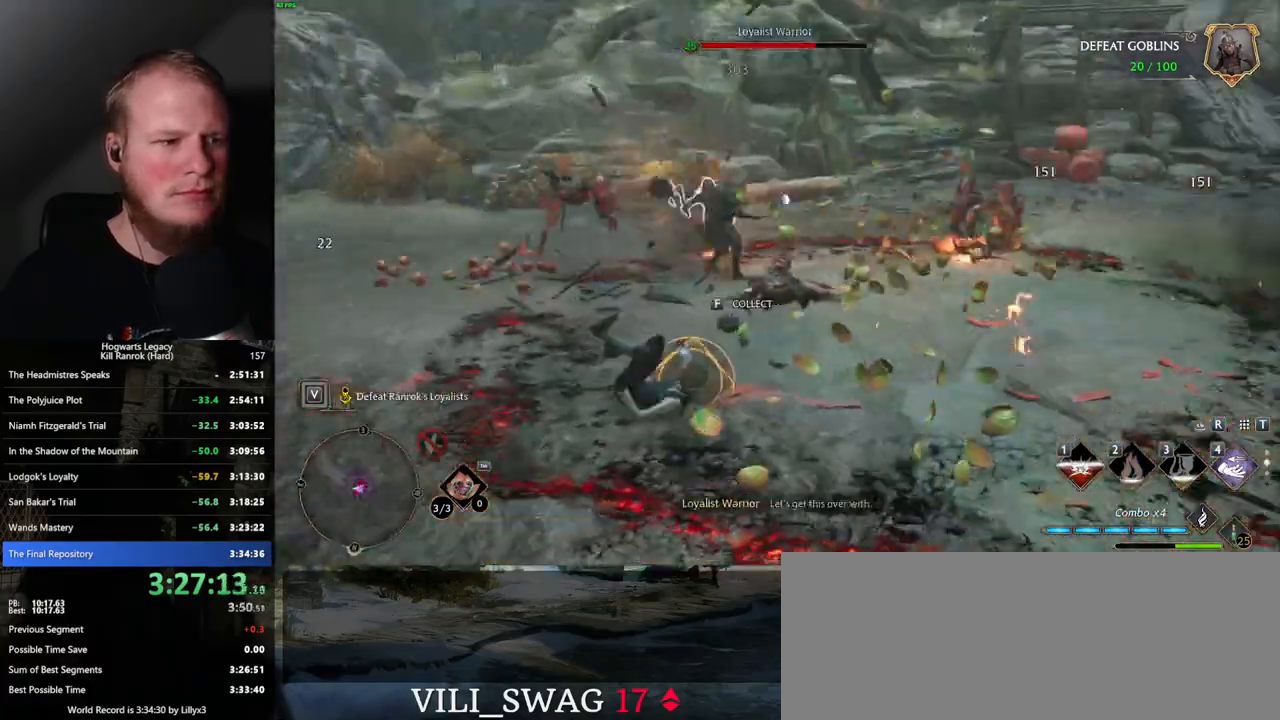
{"keys": ["a", "w"], "mouse": [], "events": [[84, "a", "down"], [100, "mouse_left", "down"], [167, "w", "up"], [184, "mouse_left", "up"], [350, "mouse_left", "down"], [367, "w", "down"], [450, "mouse_left", "up"]]}
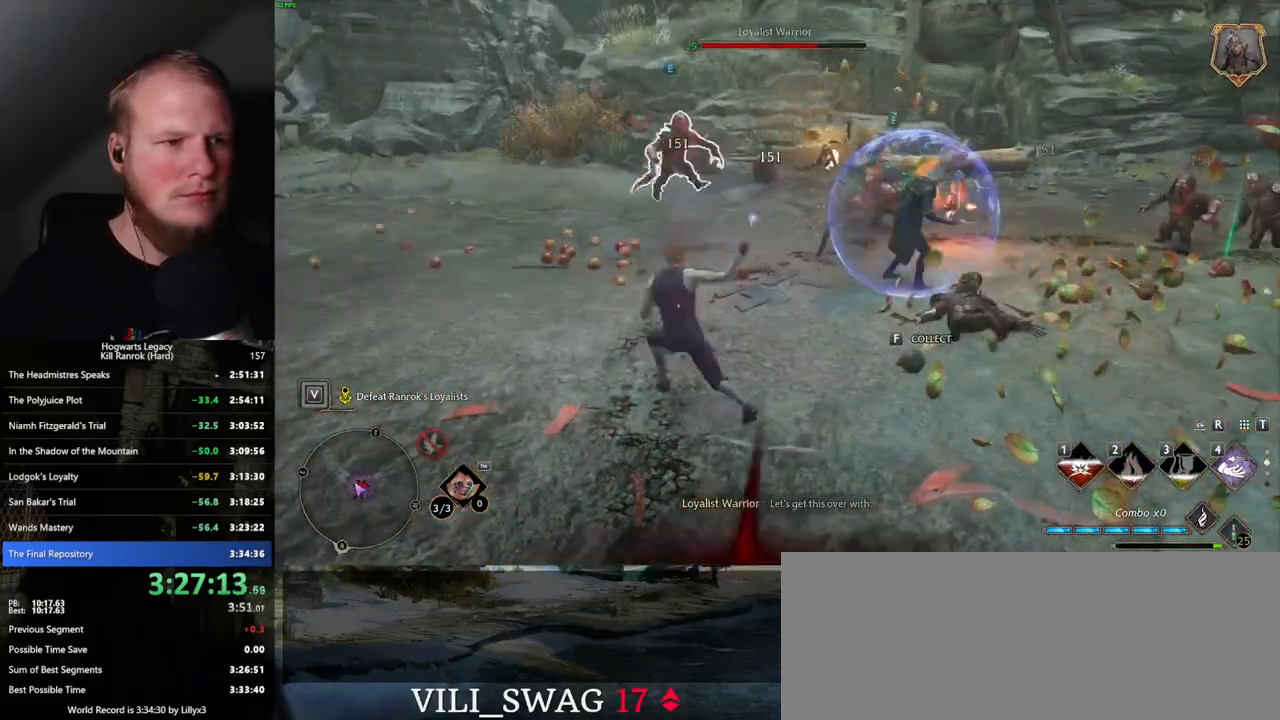
{"keys": ["a"], "mouse": [], "events": [[34, "mouse_left", "down"], [117, "mouse_left", "up"], [134, "space", "down"], [234, "space", "up"], [234, "w", "up"]]}
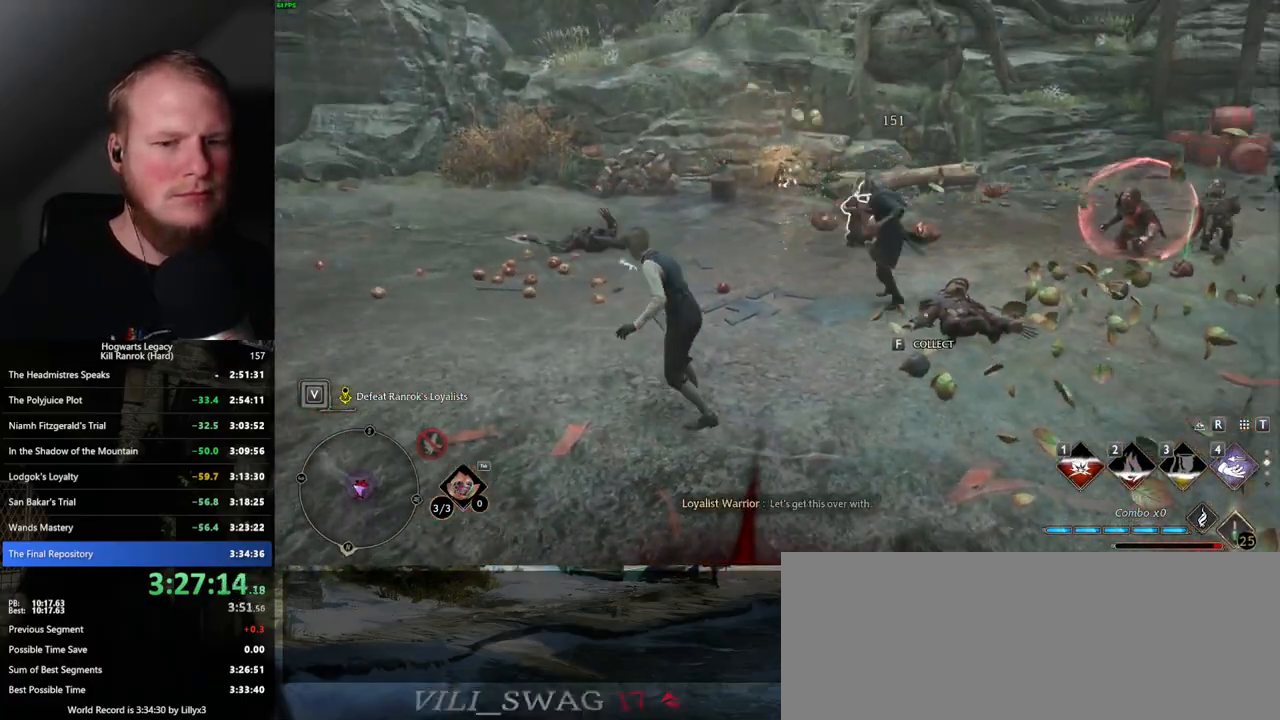
{"keys": ["w"], "mouse": [], "events": [[50, "g", "down"], [167, "g", "up"], [300, "w", "down"], [434, "a", "up"]]}